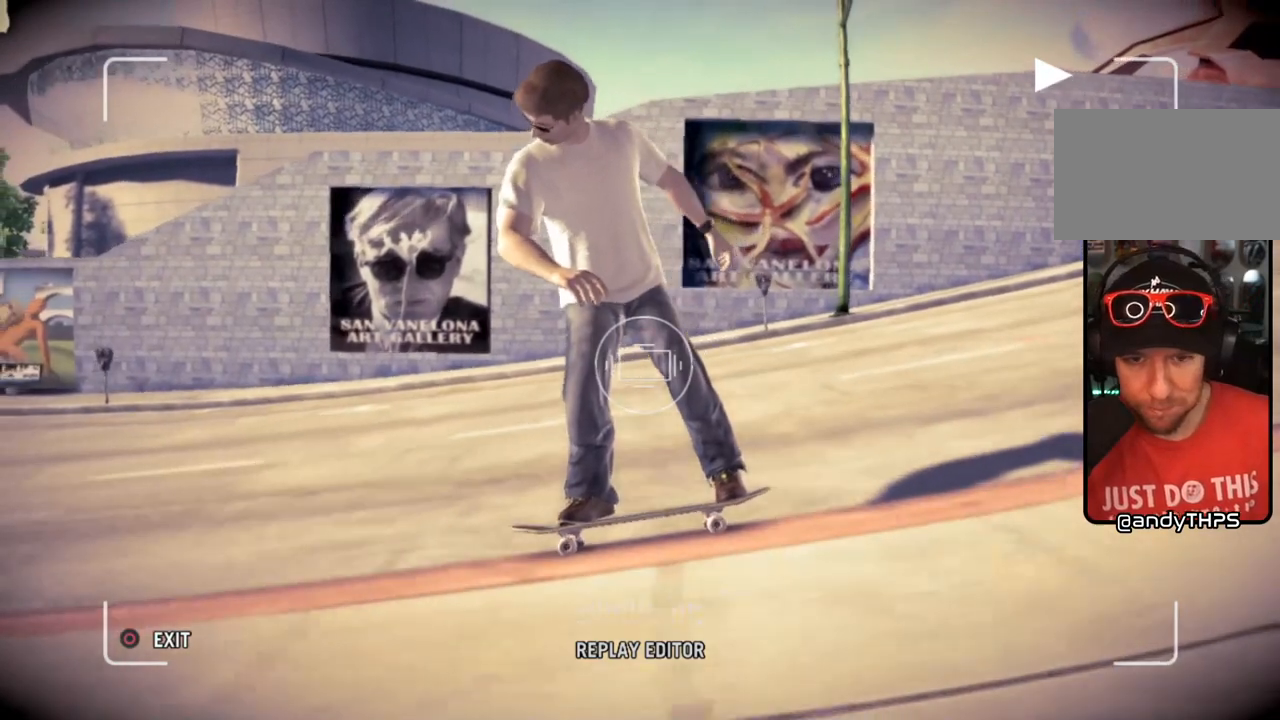
Gameplay with a controller (PlayStation layout); each line is a JSON object with the inputs held at the frame after it. "events" lists button and stick changes between this image and that frame as [ms after this image, input, new state], when the widget could be followed in between.
{"buttons": [], "left_stick": "center", "right_stick": "center", "events": [[183, "CROSS", "down"], [317, "CROSS", "up"]]}
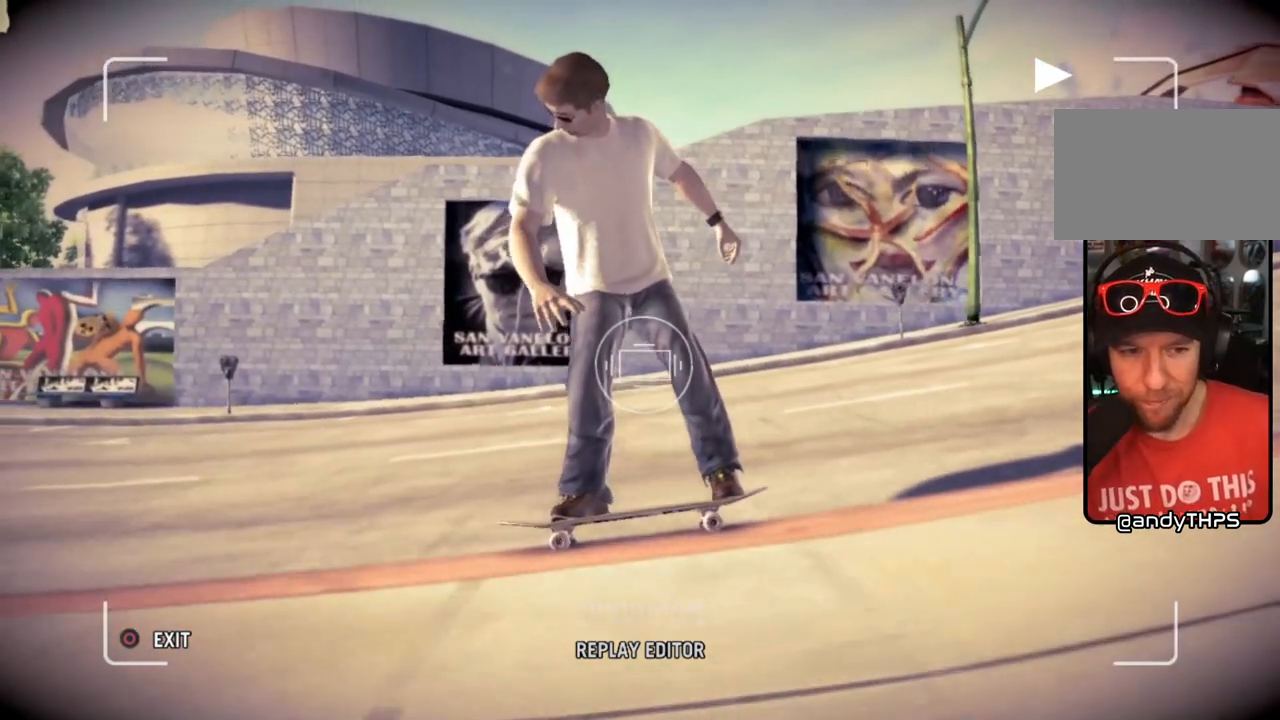
{"buttons": [], "left_stick": "center", "right_stick": "center", "events": [[83, "CIRCLE", "down"], [183, "CIRCLE", "up"]]}
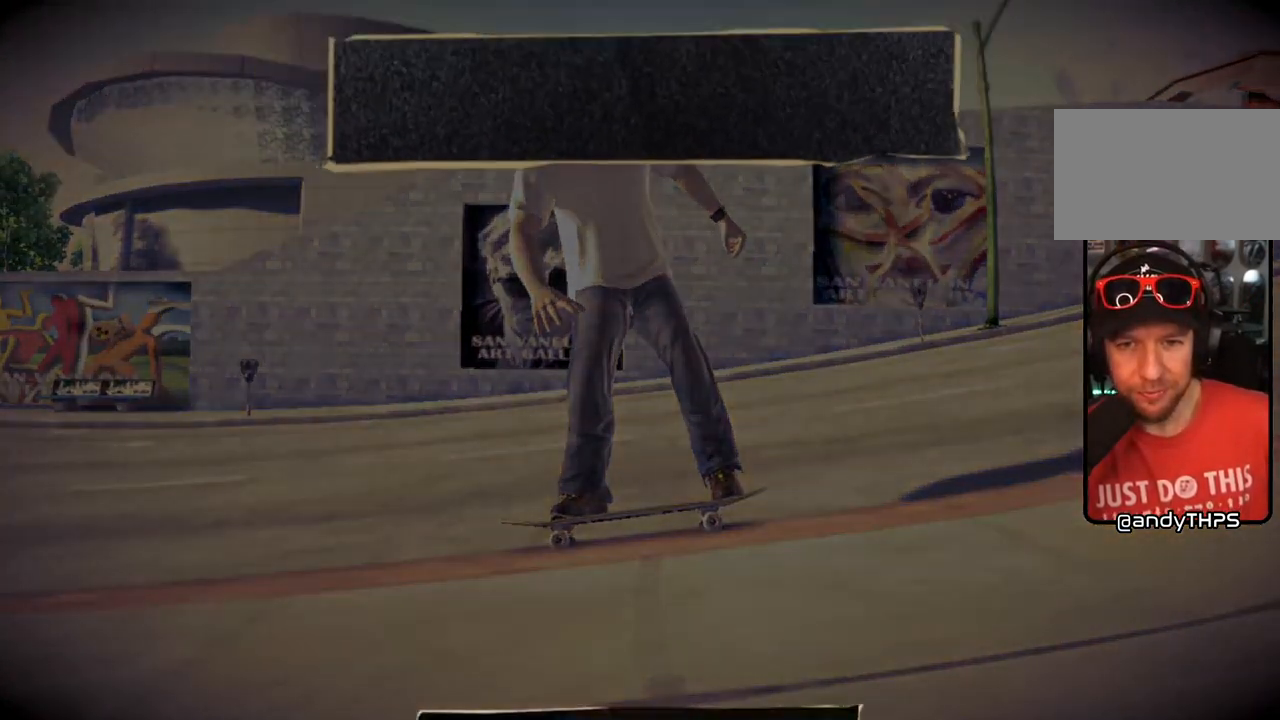
{"buttons": [], "left_stick": "center", "right_stick": "center", "events": []}
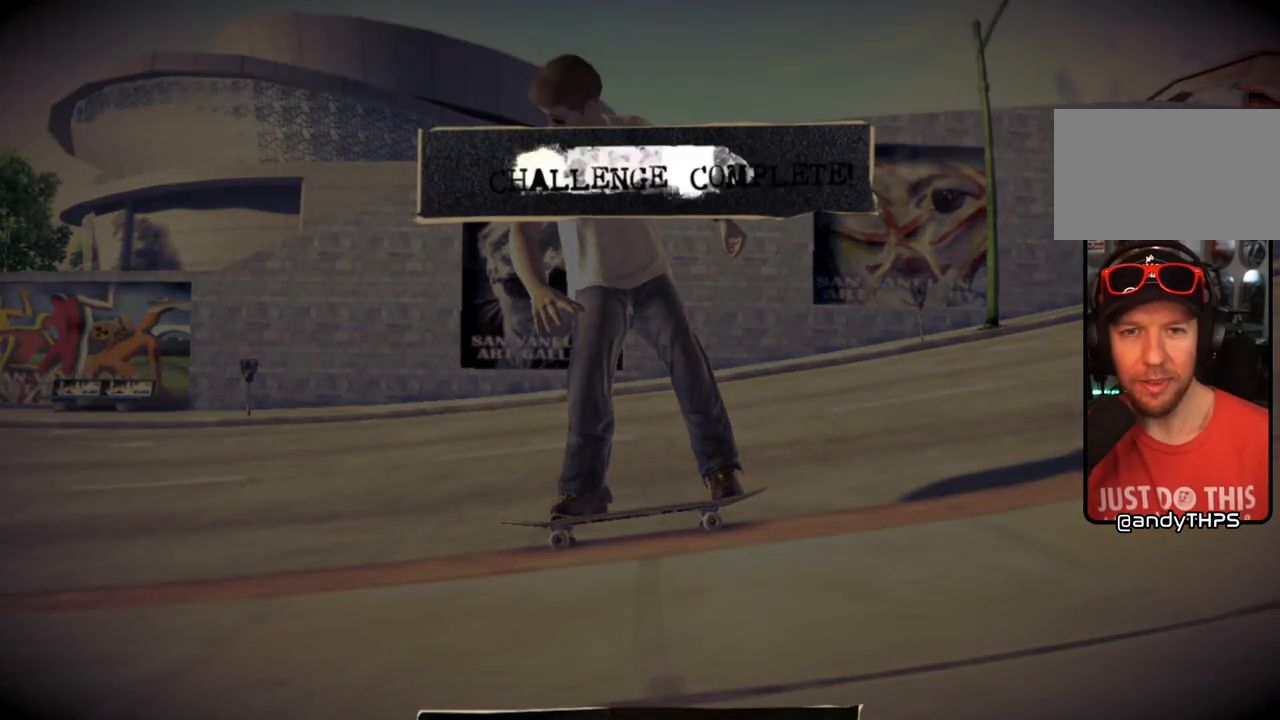
{"buttons": [], "left_stick": "center", "right_stick": "center", "events": []}
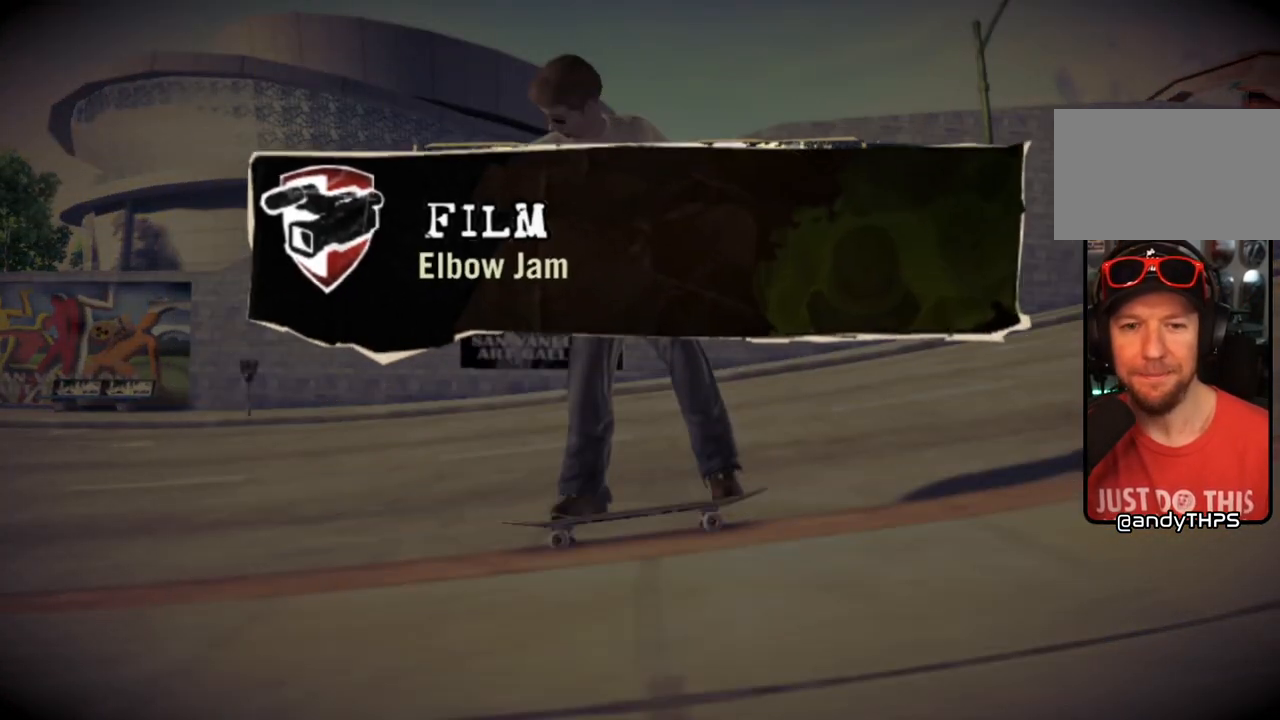
{"buttons": [], "left_stick": "center", "right_stick": "center", "events": []}
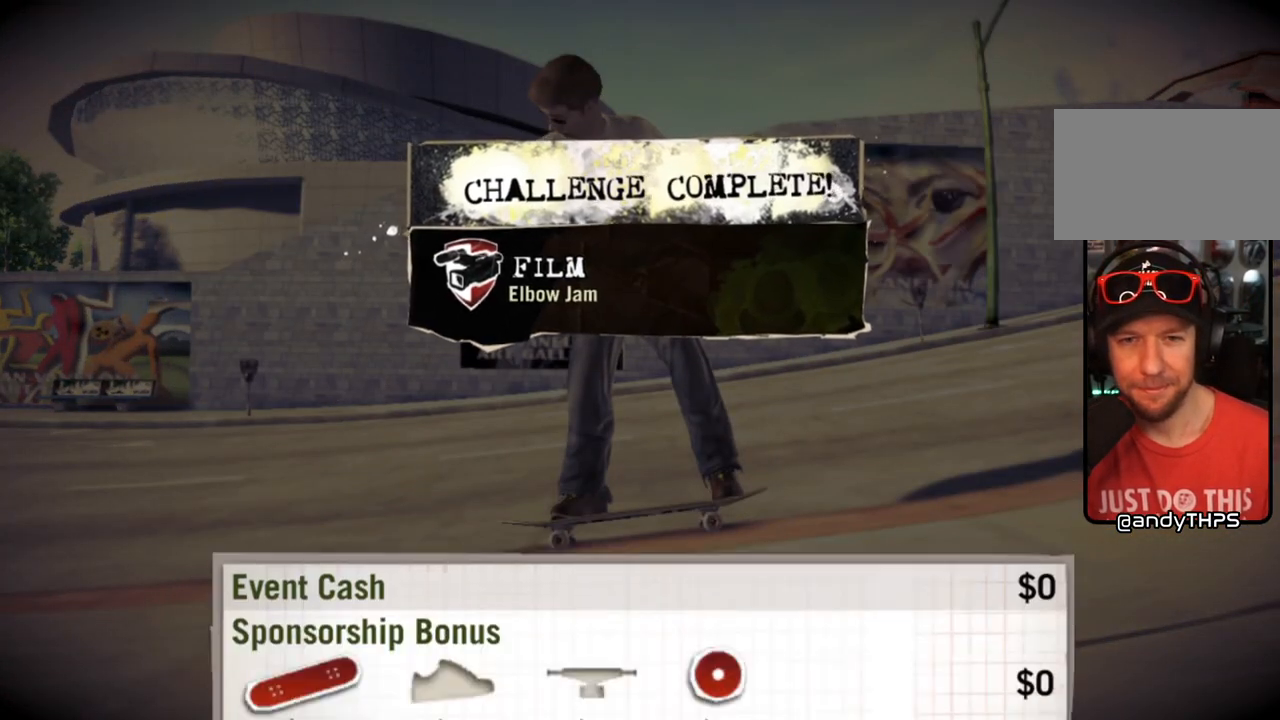
{"buttons": [], "left_stick": "center", "right_stick": "center", "events": []}
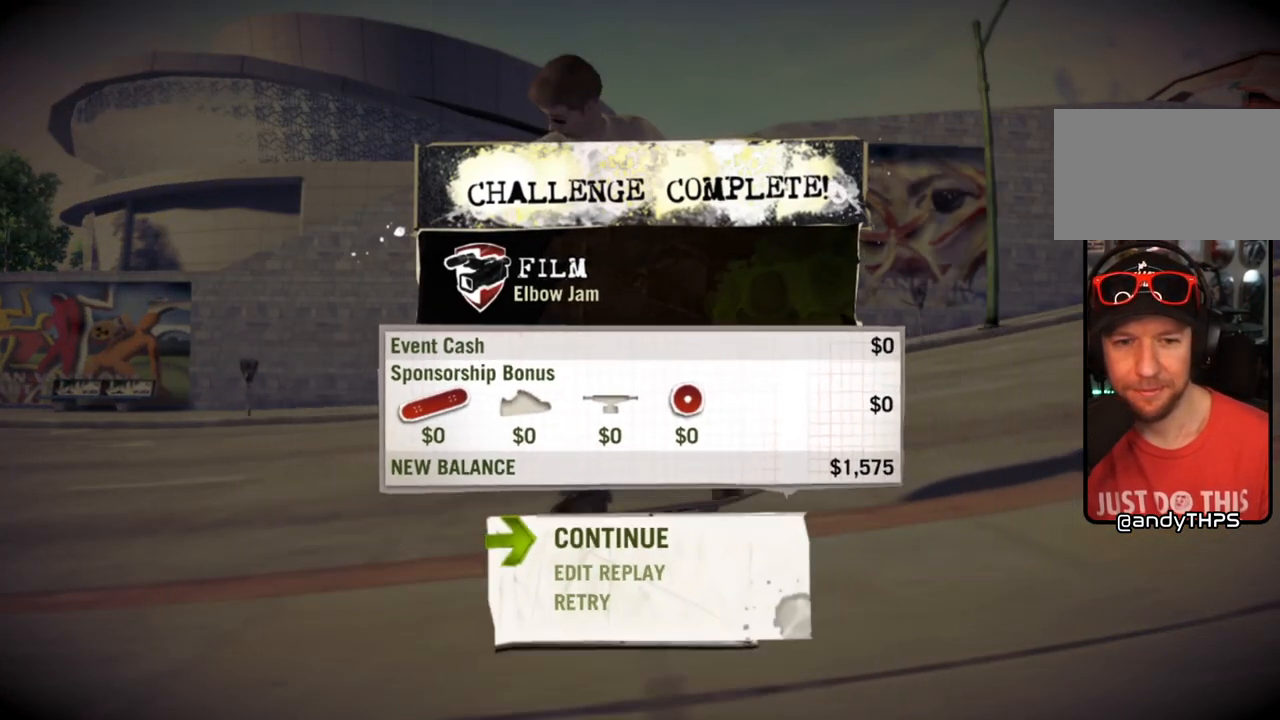
{"buttons": [], "left_stick": "center", "right_stick": "center", "events": []}
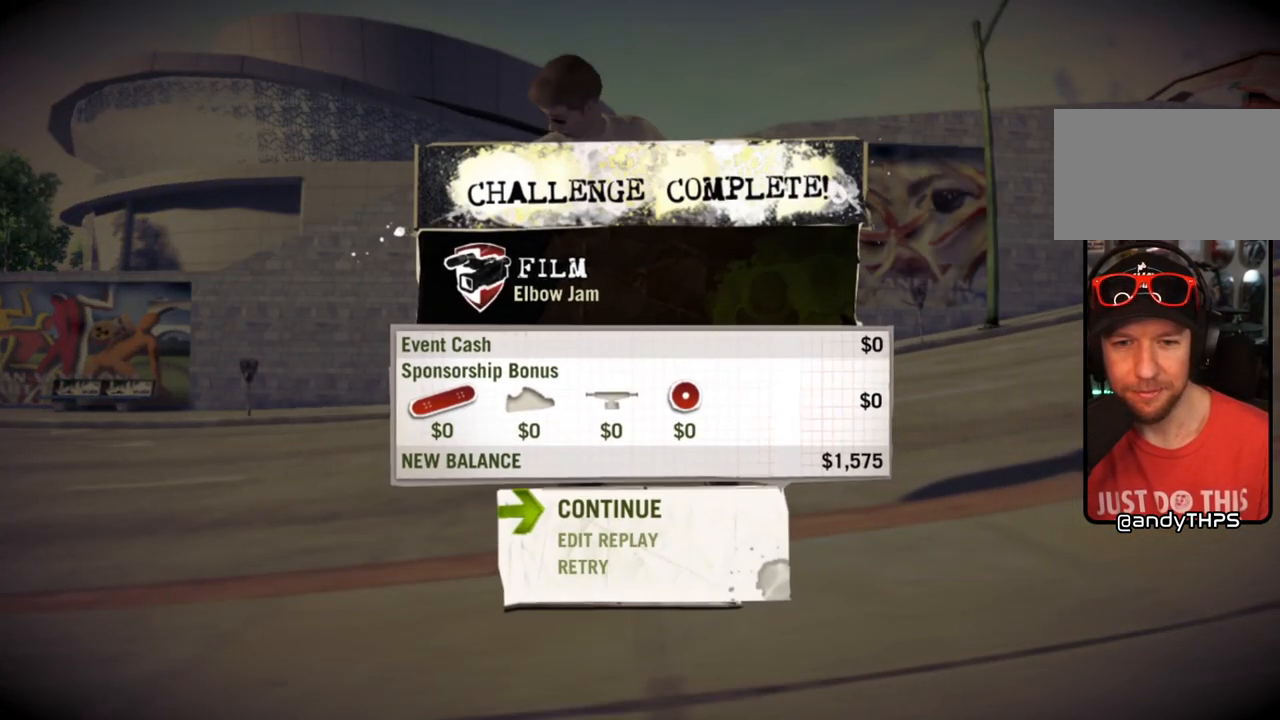
{"buttons": [], "left_stick": "center", "right_stick": "center", "events": [[67, "CROSS", "down"], [167, "CROSS", "up"]]}
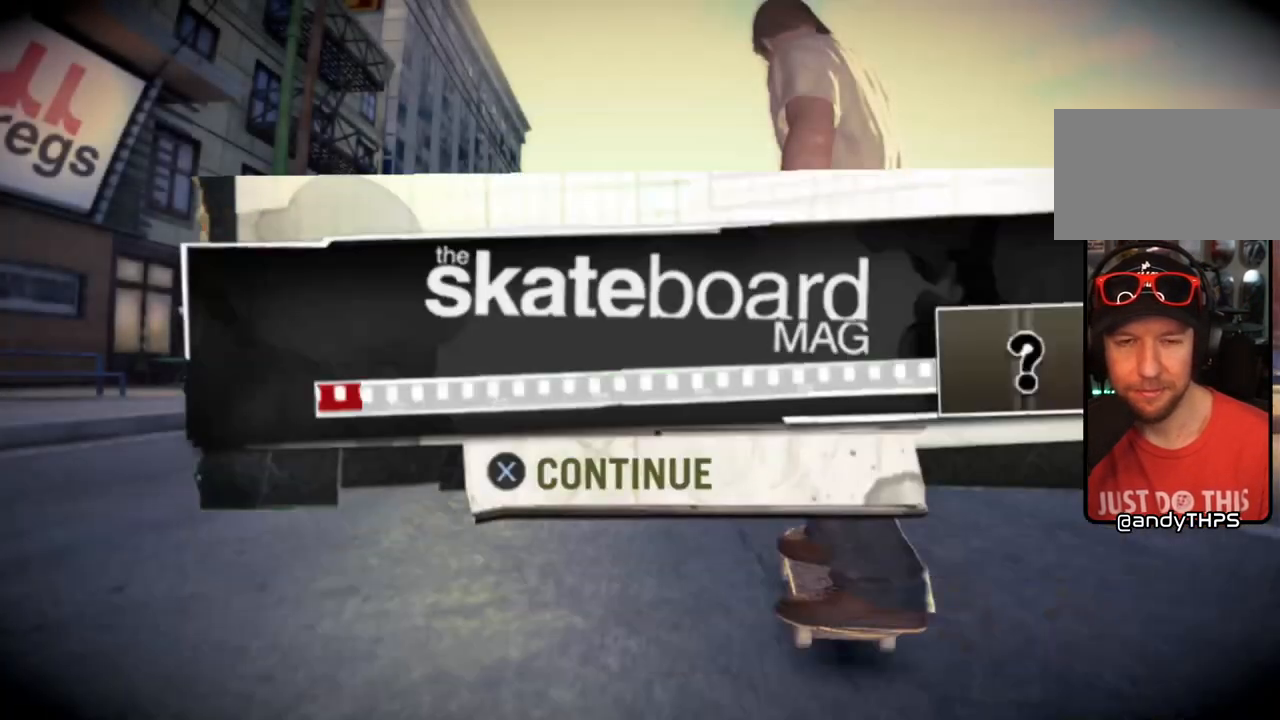
{"buttons": [], "left_stick": "center", "right_stick": "center", "events": []}
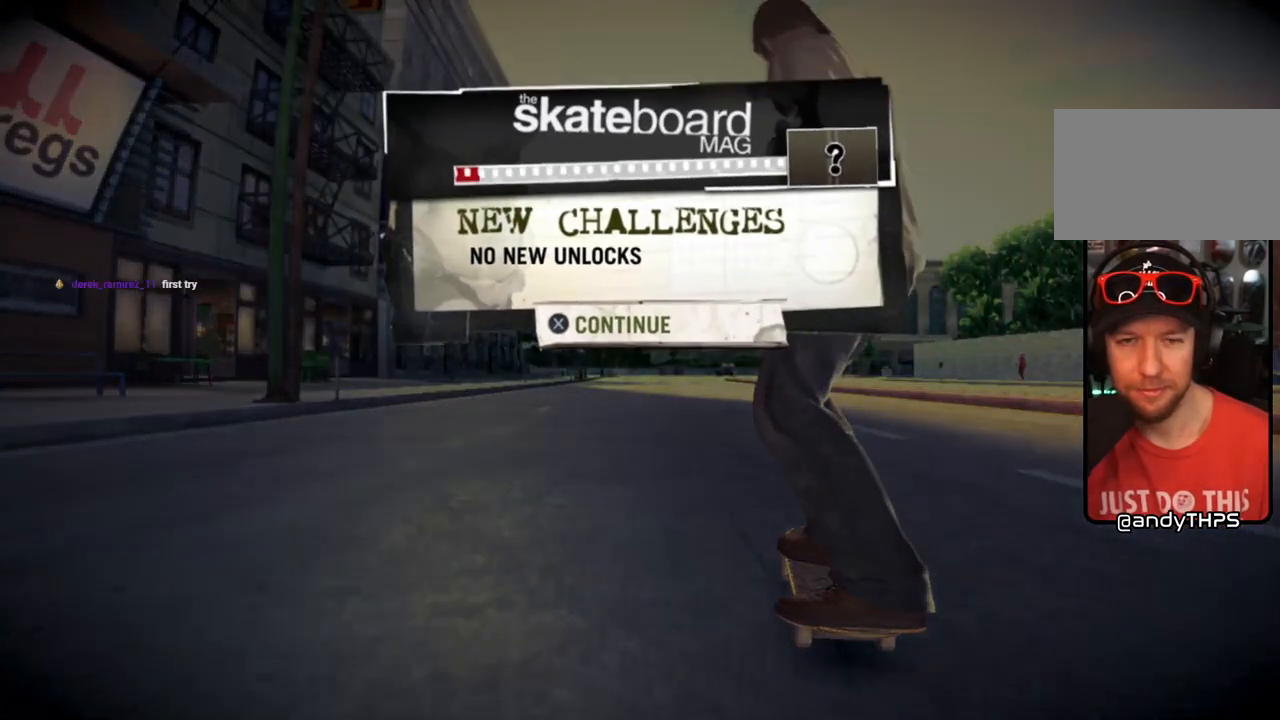
{"buttons": [], "left_stick": "center", "right_stick": "center", "events": [[183, "CROSS", "down"], [333, "CROSS", "up"]]}
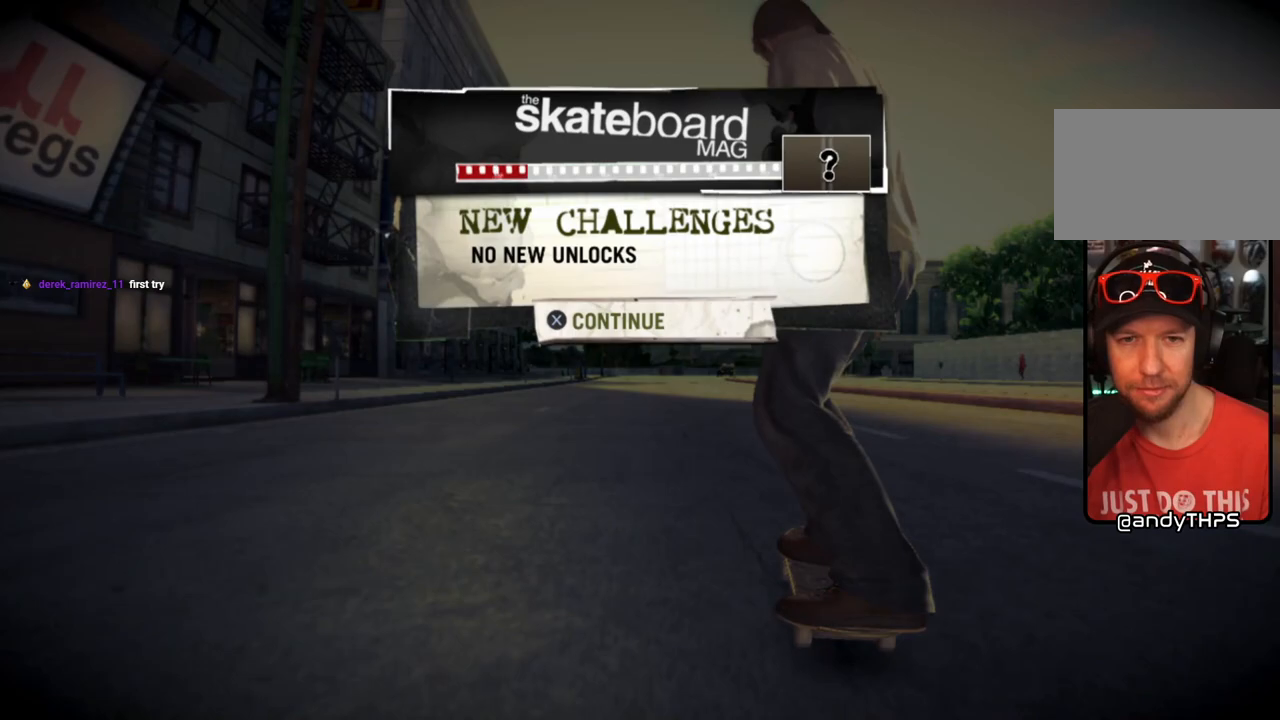
{"buttons": [], "left_stick": "center", "right_stick": "center", "events": [[67, "CROSS", "down"], [200, "CROSS", "up"]]}
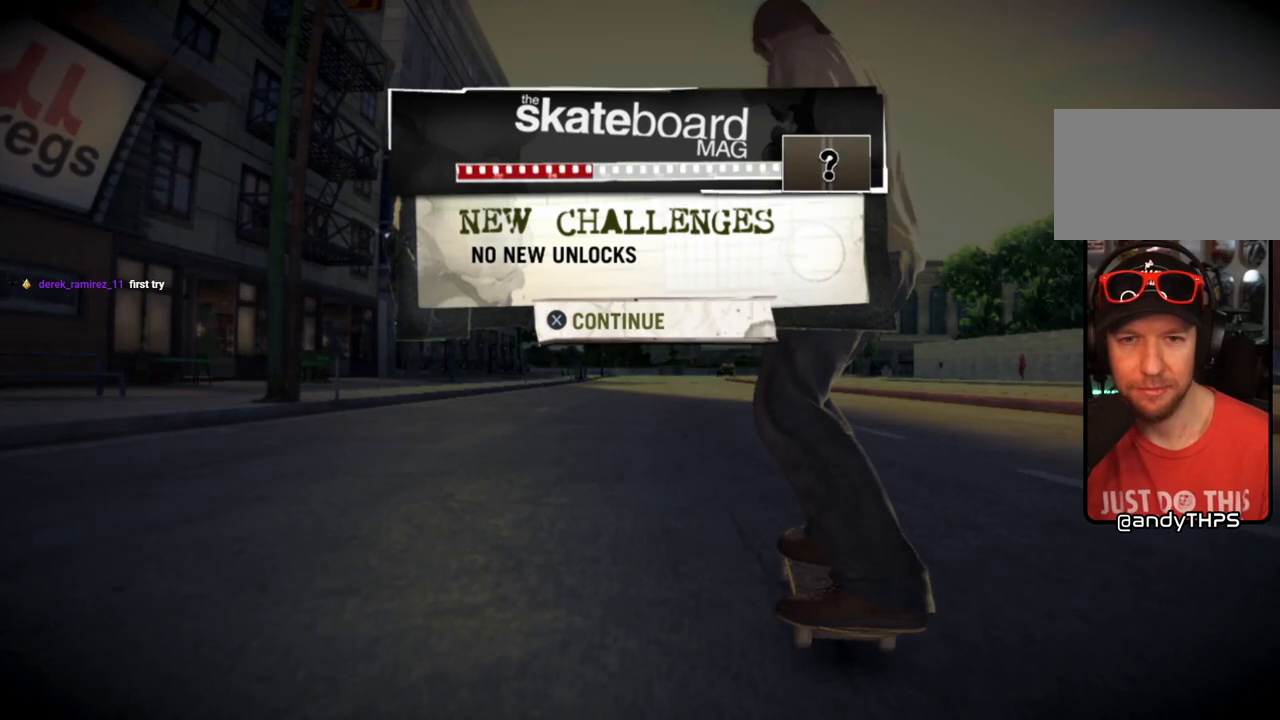
{"buttons": [], "left_stick": "center", "right_stick": "center", "events": [[67, "CROSS", "down"], [233, "CROSS", "up"]]}
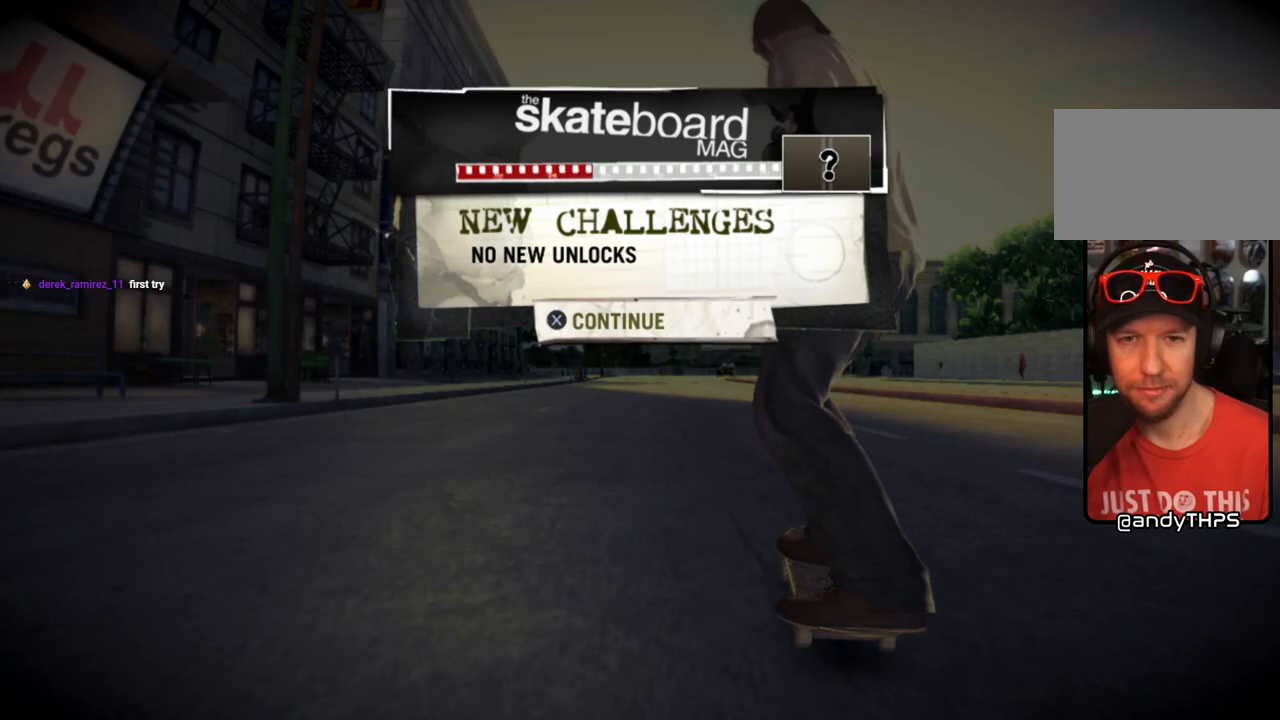
{"buttons": [], "left_stick": "center", "right_stick": "center", "events": [[167, "CROSS", "down"], [350, "CROSS", "up"]]}
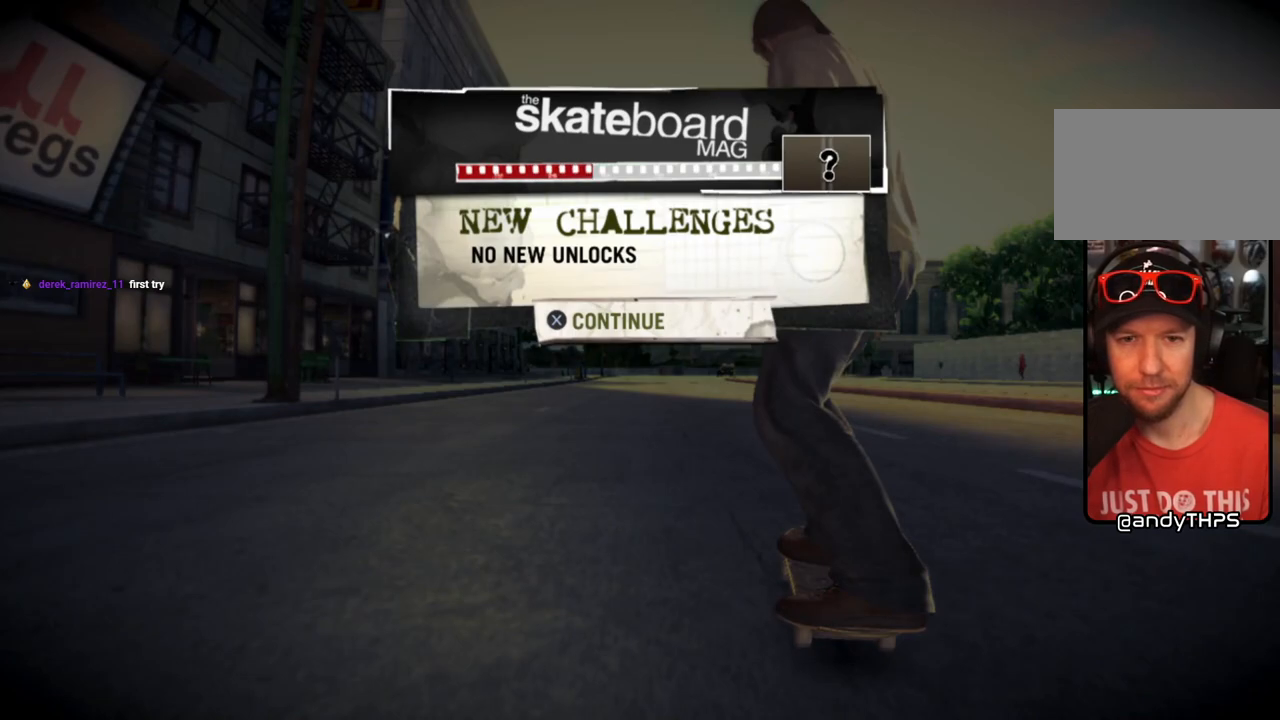
{"buttons": [], "left_stick": "center", "right_stick": "center", "events": []}
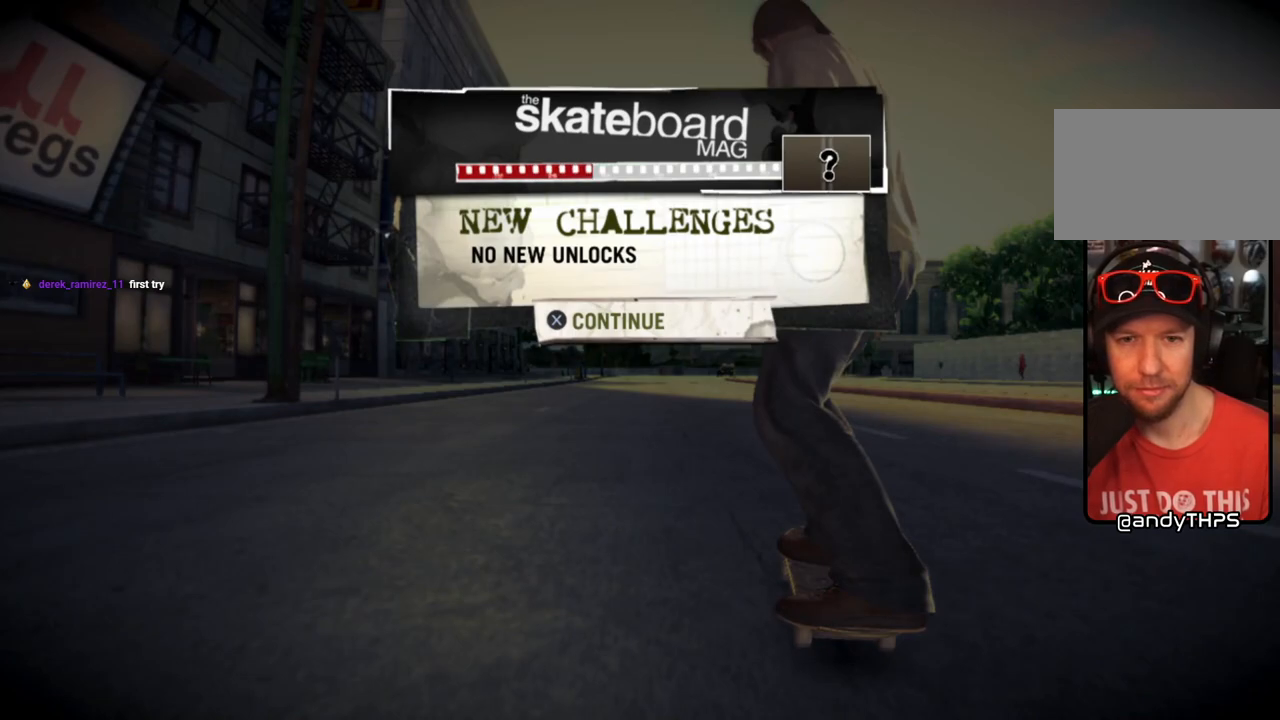
{"buttons": [], "left_stick": "center", "right_stick": "center", "events": [[50, "CROSS", "down"], [217, "CROSS", "up"]]}
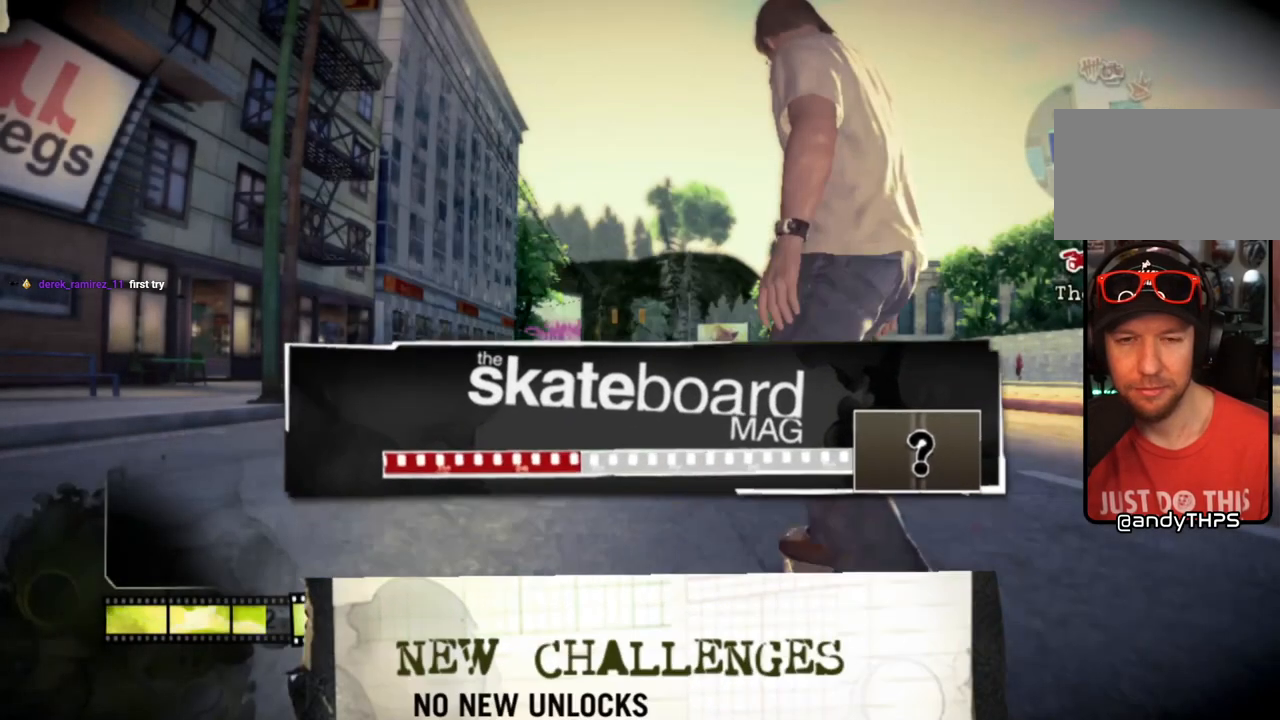
{"buttons": [], "left_stick": "center", "right_stick": "center", "events": []}
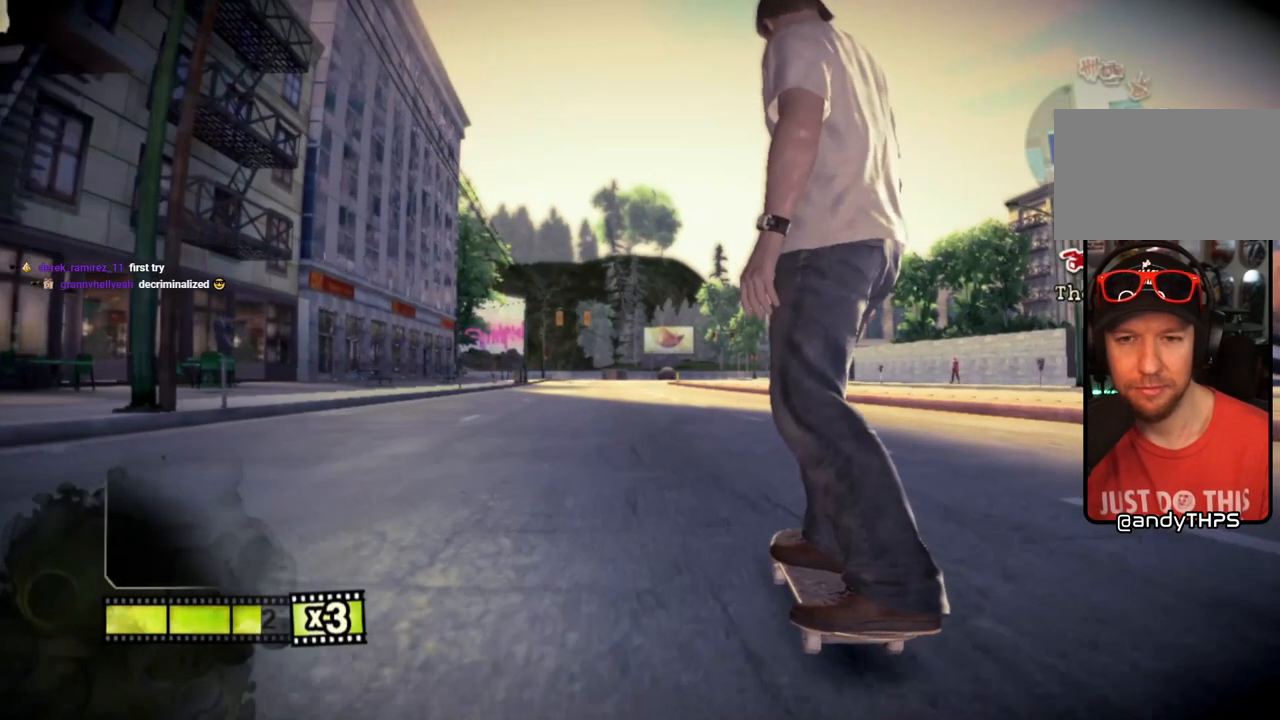
{"buttons": ["SQUARE"], "left_stick": "center", "right_stick": "center", "events": [[267, "SQUARE", "down"]]}
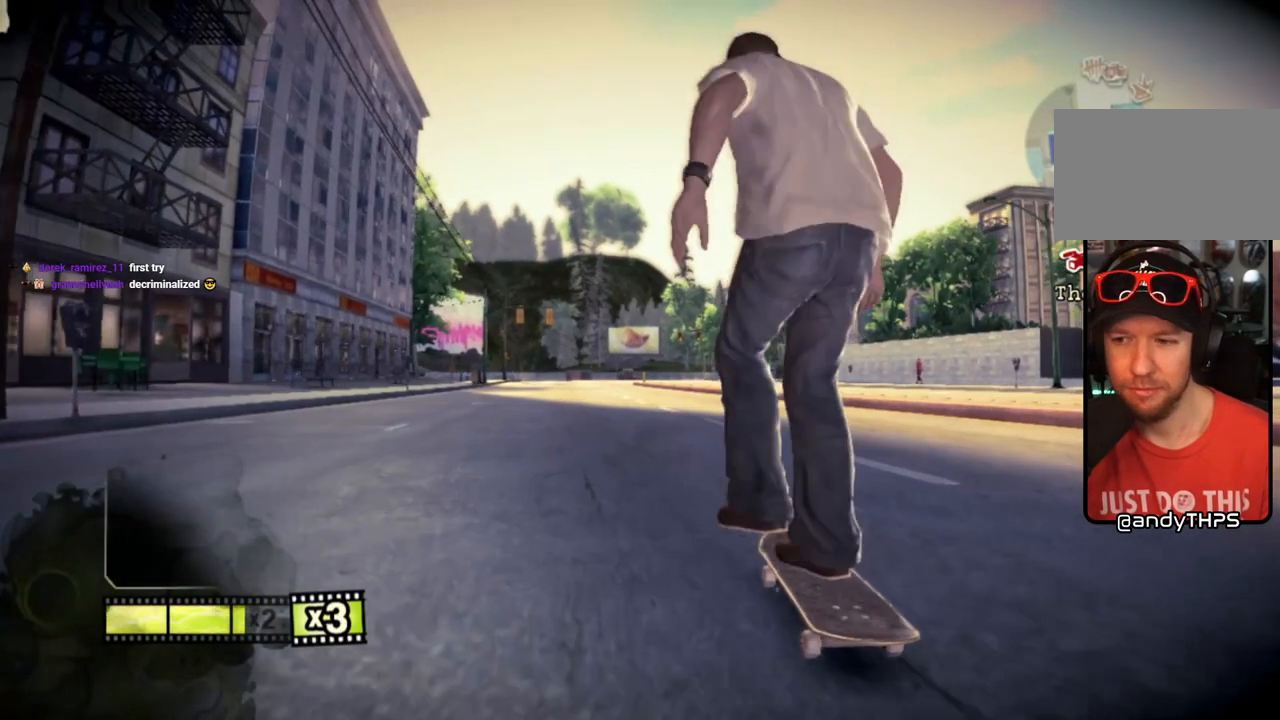
{"buttons": [], "left_stick": "center", "right_stick": "center", "events": [[333, "left_stick", "right"], [400, "SQUARE", "up"], [450, "left_stick", "center"]]}
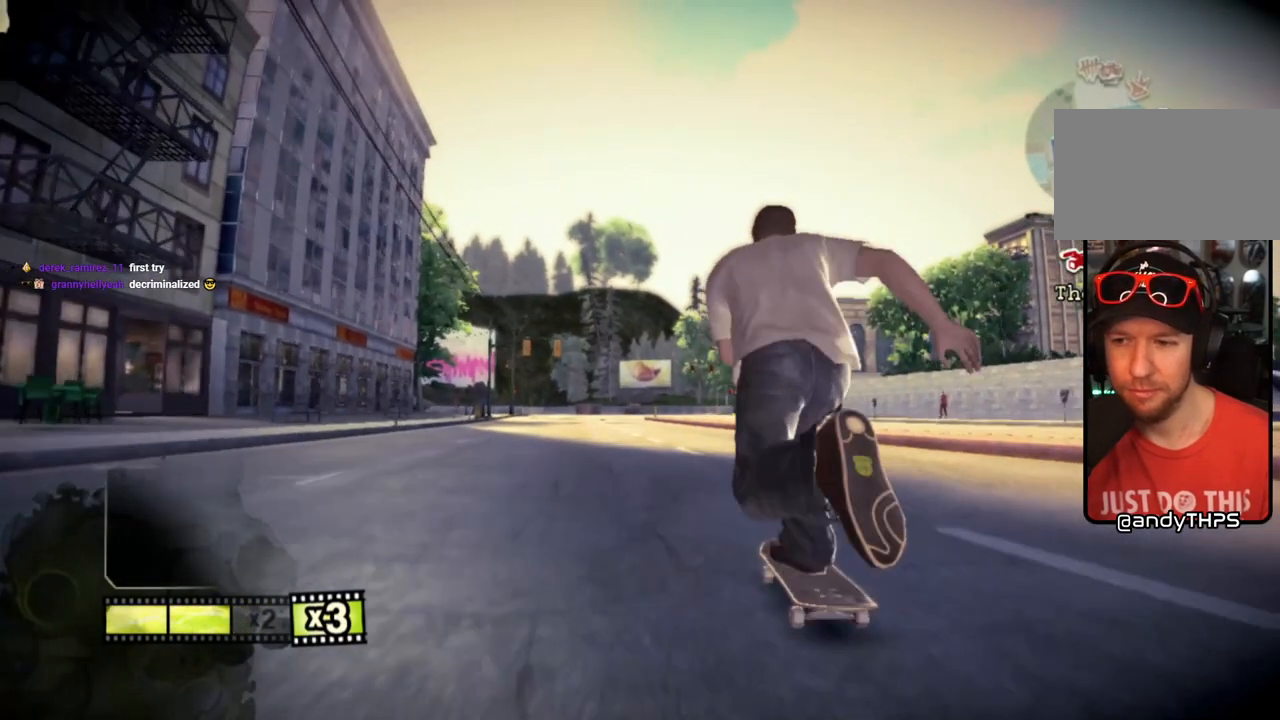
{"buttons": [], "left_stick": "left", "right_stick": "down-left", "events": [[100, "right_stick", "up-right"], [217, "left_stick", "left"], [383, "right_stick", "down-left"]]}
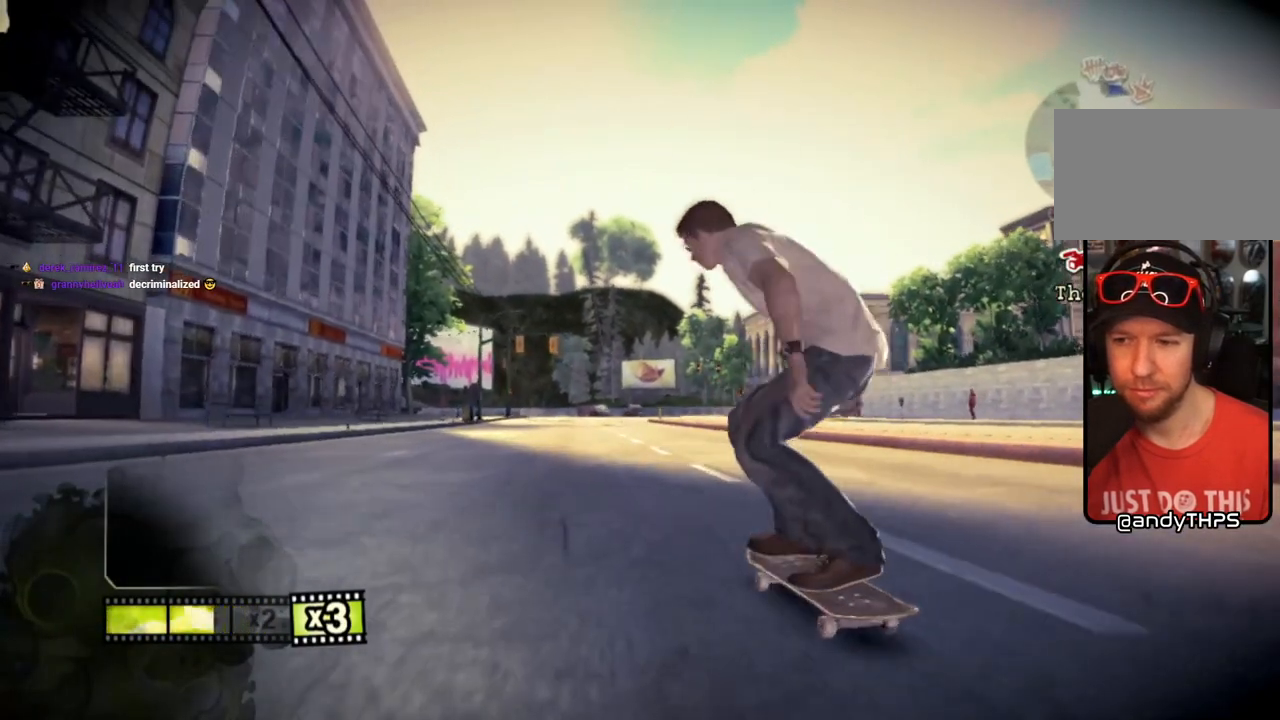
{"buttons": [], "left_stick": "left", "right_stick": "center", "events": [[67, "right_stick", "center"]]}
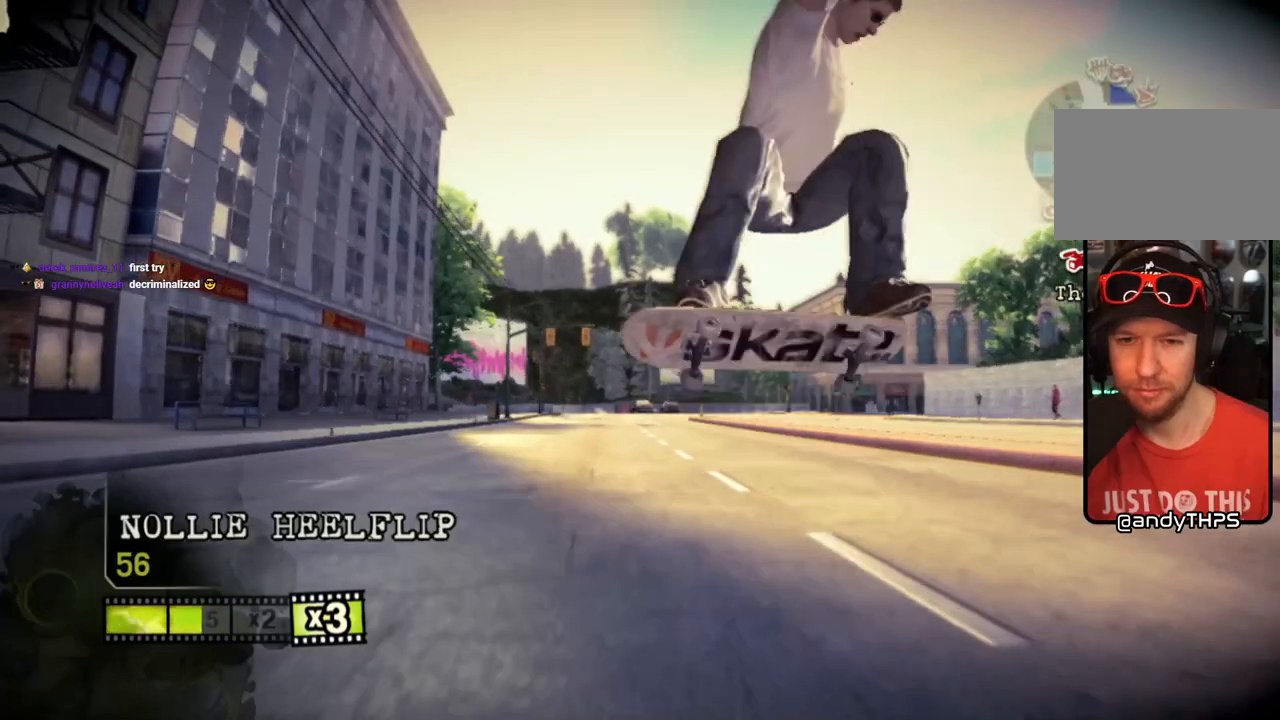
{"buttons": [], "left_stick": "right", "right_stick": "center", "events": [[67, "left_stick", "center"], [433, "left_stick", "right"]]}
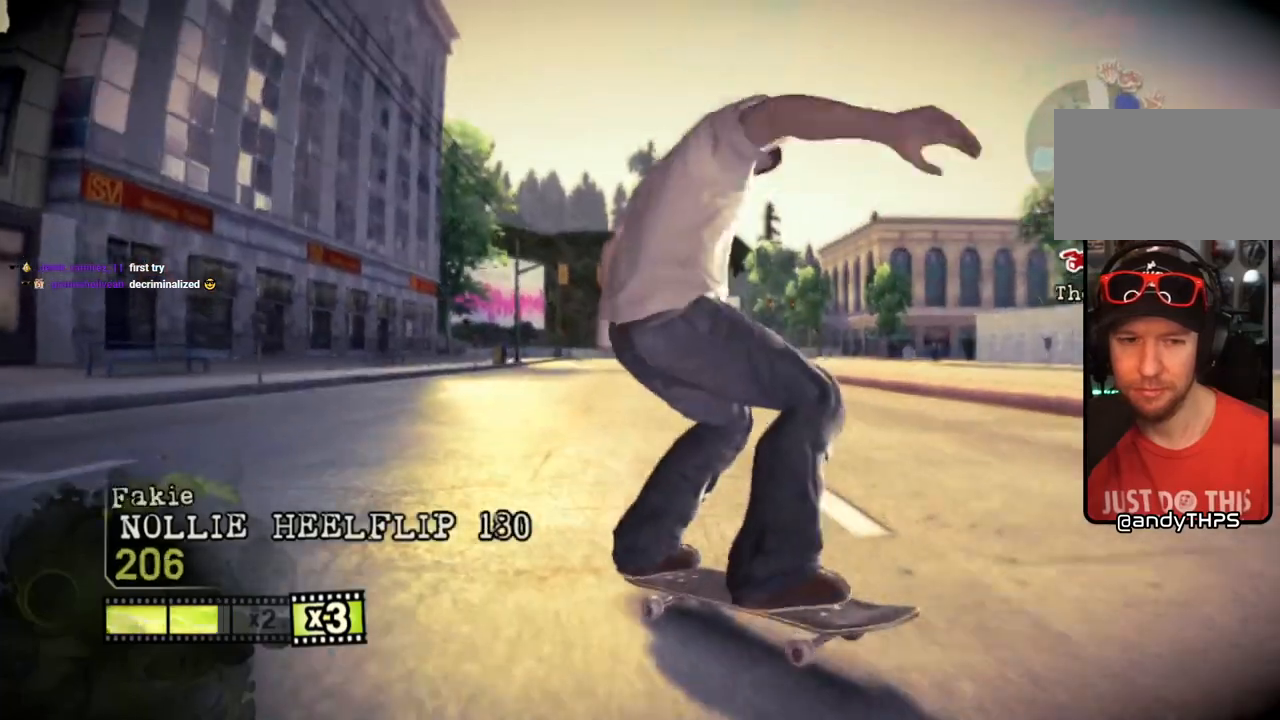
{"buttons": [], "left_stick": "left", "right_stick": "up-right", "events": [[250, "left_stick", "center"], [300, "left_stick", "left"], [350, "right_stick", "up-right"]]}
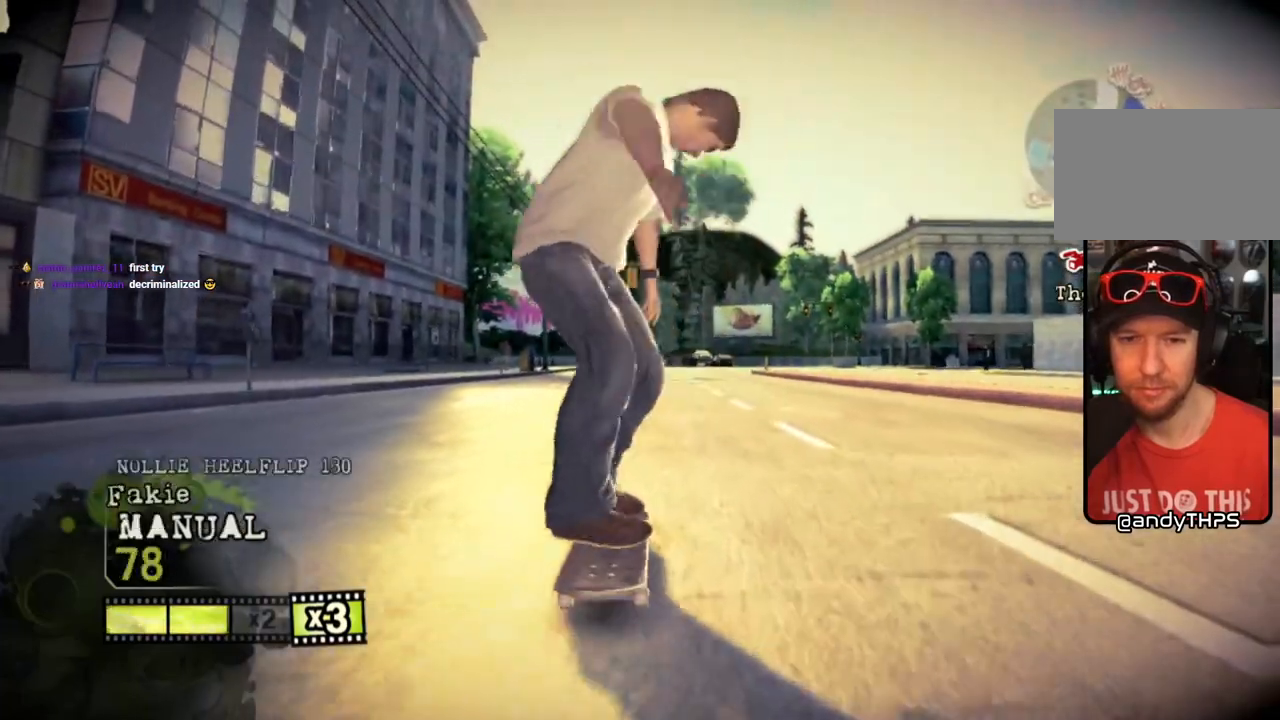
{"buttons": [], "left_stick": "left", "right_stick": "up-right", "events": []}
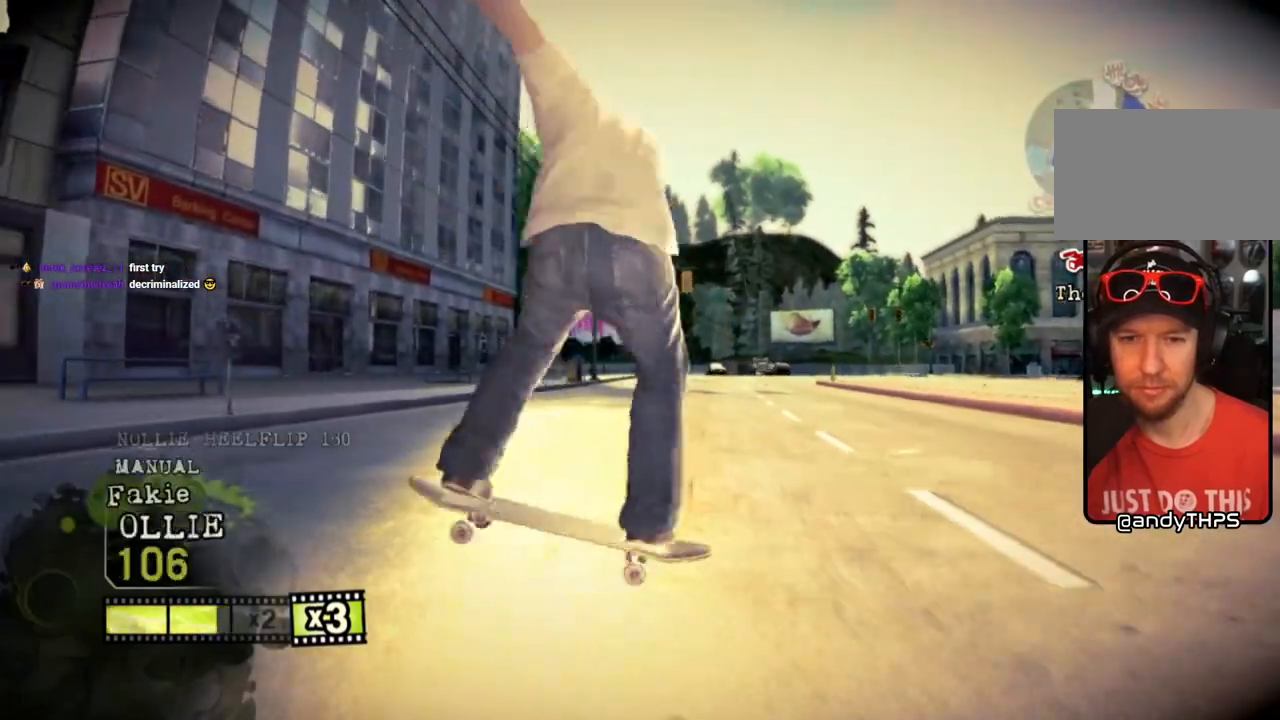
{"buttons": [], "left_stick": "left", "right_stick": "up-right", "events": []}
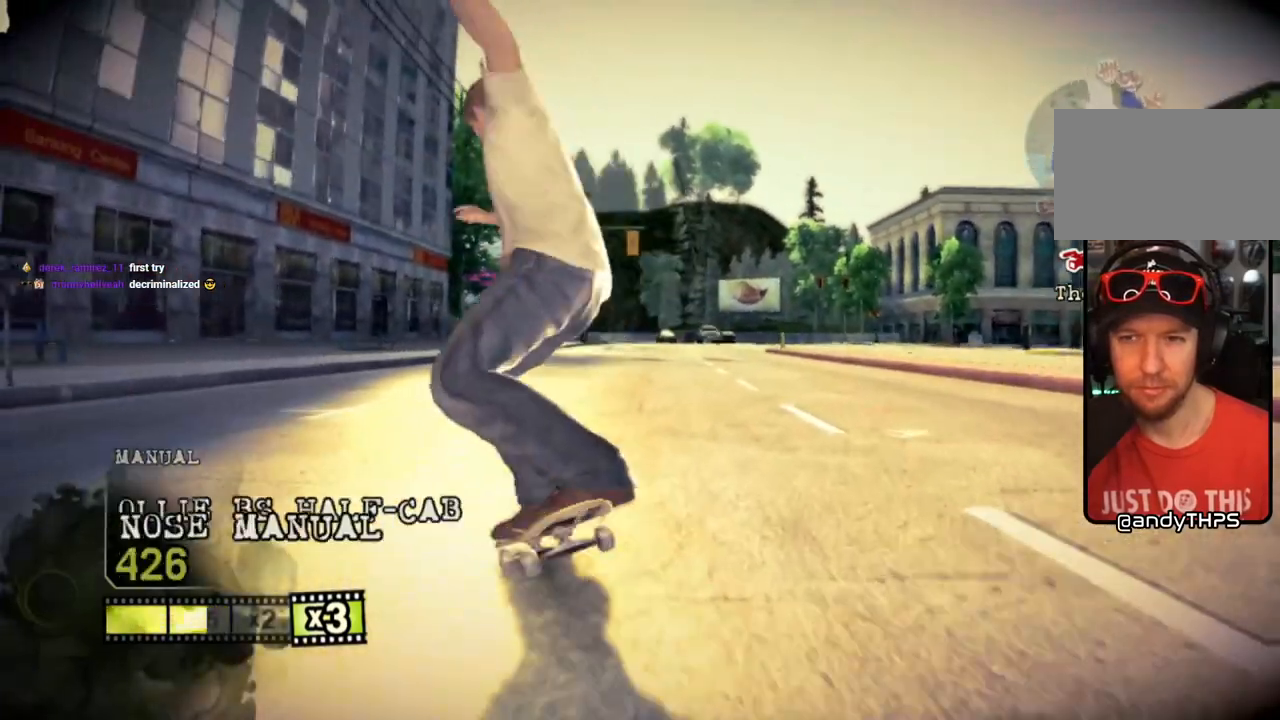
{"buttons": [], "left_stick": "right", "right_stick": "up-right", "events": [[100, "left_stick", "center"], [300, "left_stick", "right"]]}
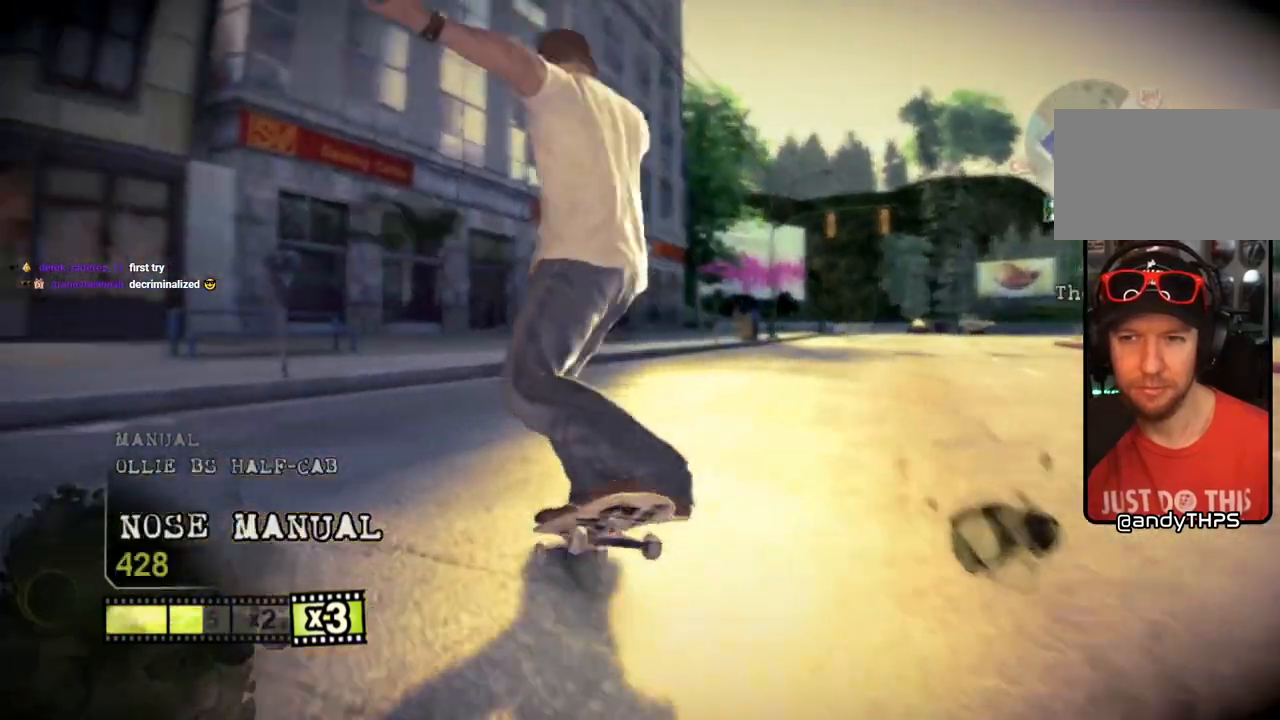
{"buttons": [], "left_stick": "right", "right_stick": "up-right", "events": []}
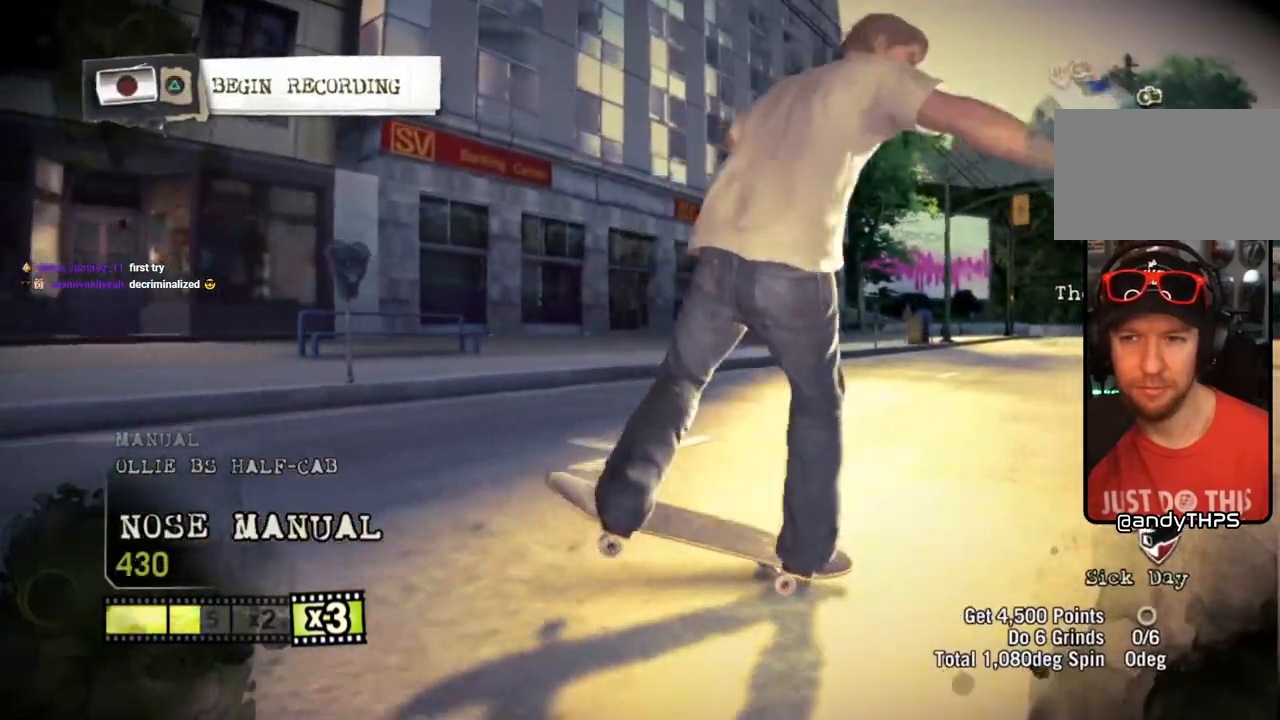
{"buttons": [], "left_stick": "right", "right_stick": "up-right", "events": []}
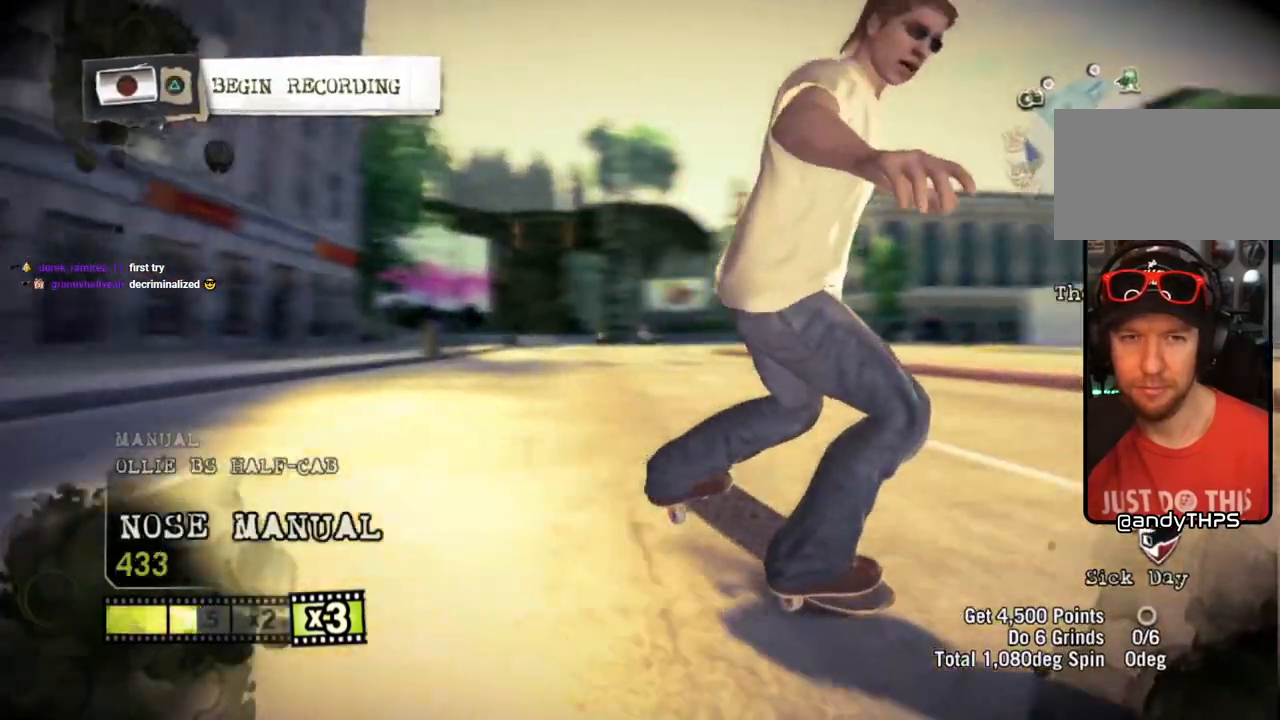
{"buttons": [], "left_stick": "right", "right_stick": "up-right", "events": []}
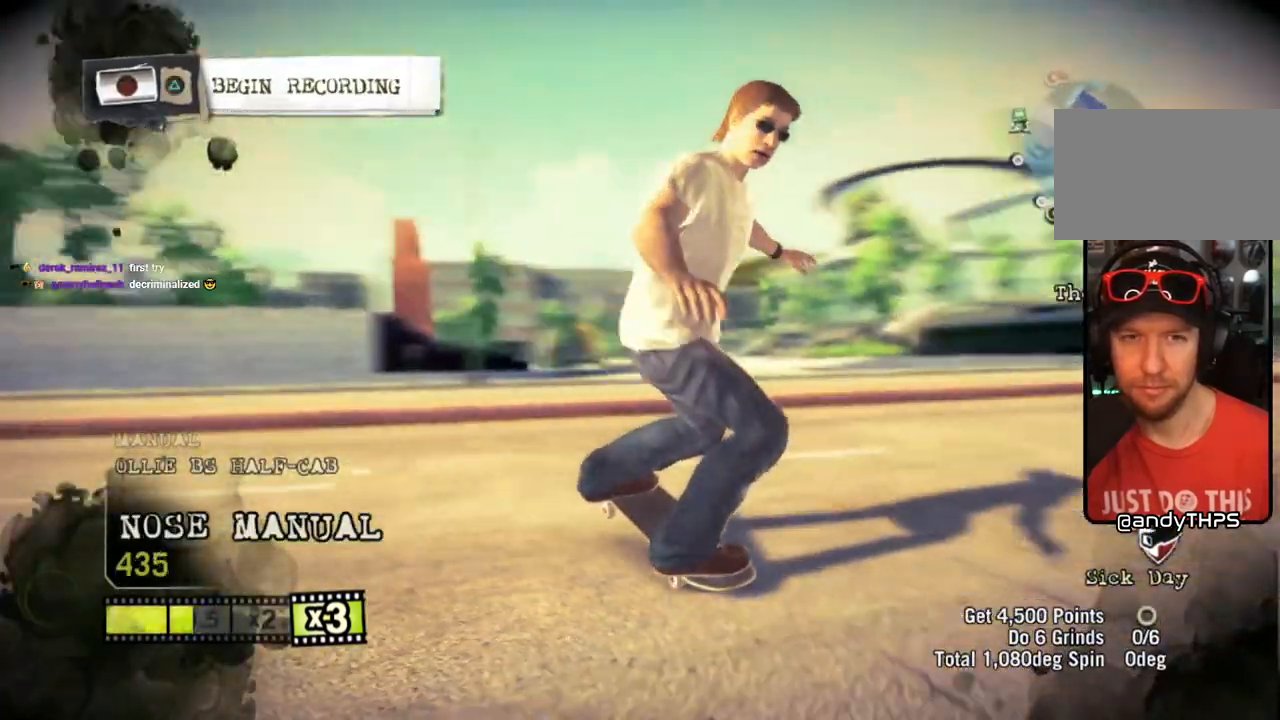
{"buttons": [], "left_stick": "right", "right_stick": "up-right", "events": []}